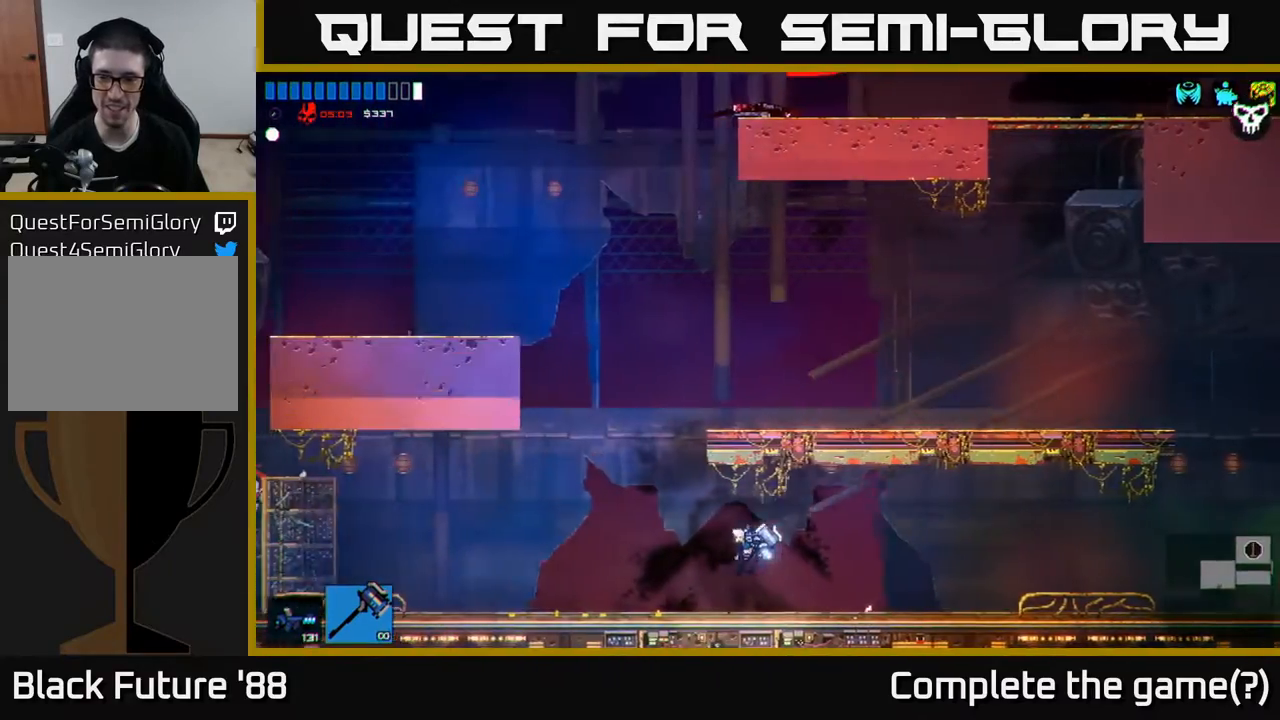
Gameplay with a controller (Xbox layout); each line is a JSON object with the inputs held at the frame after it. "events" lists button and stick changes between this image and that frame as [ms after this image, input, new state], when the widget could be followed in between.
{"buttons": [], "left_stick": "right", "right_stick": "center", "events": [[283, "A", "down"], [433, "A", "up"], [500, "left_stick", "right"]]}
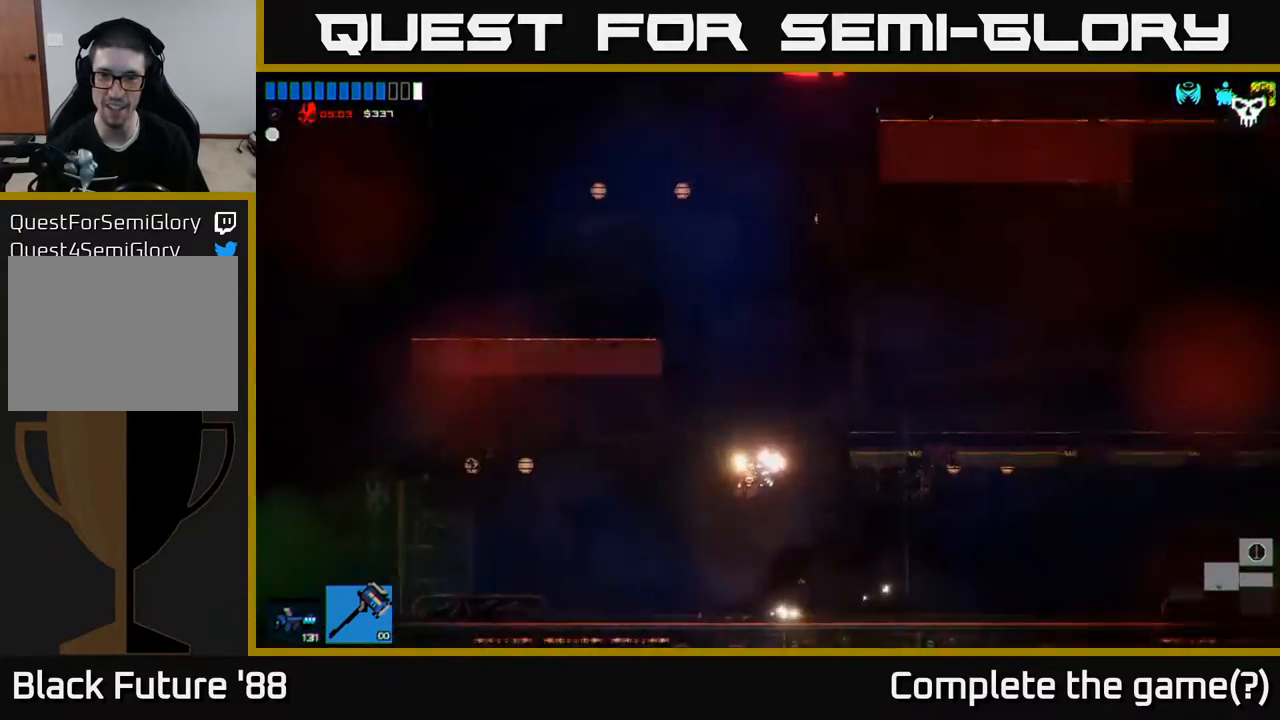
{"buttons": [], "left_stick": "right", "right_stick": "center", "events": [[17, "A", "down"], [150, "A", "up"]]}
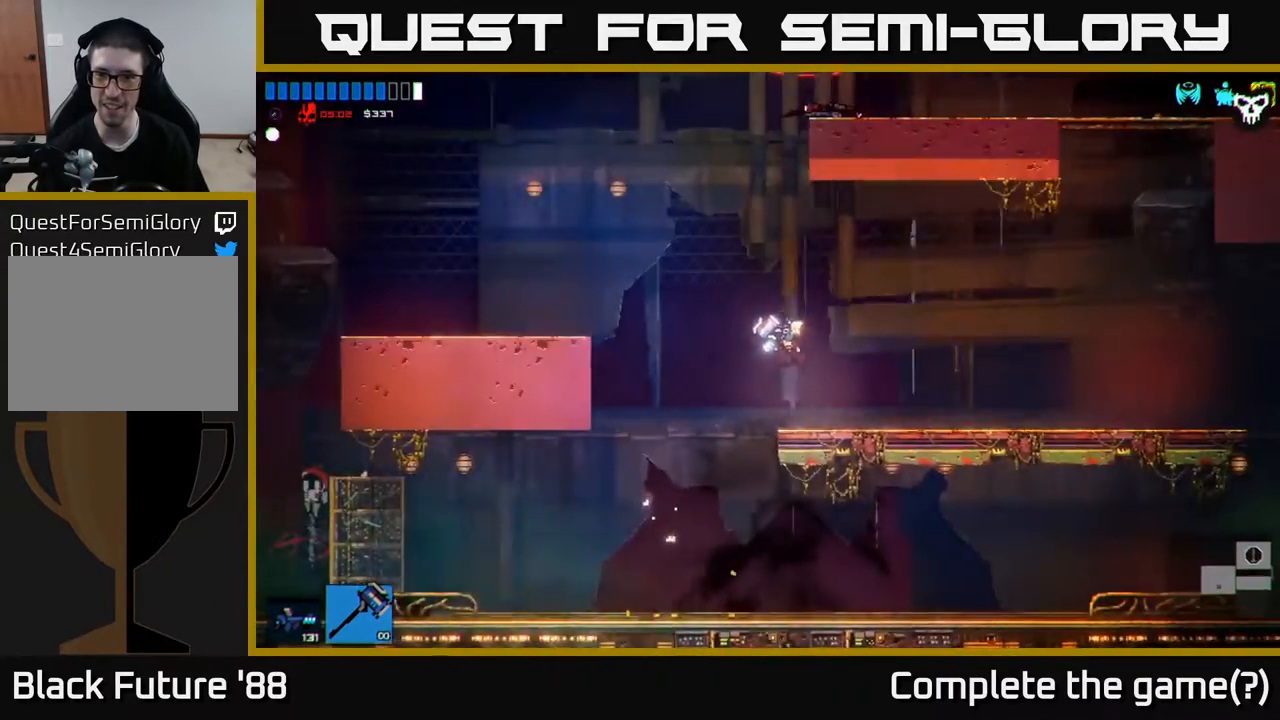
{"buttons": [], "left_stick": "right", "right_stick": "center", "events": []}
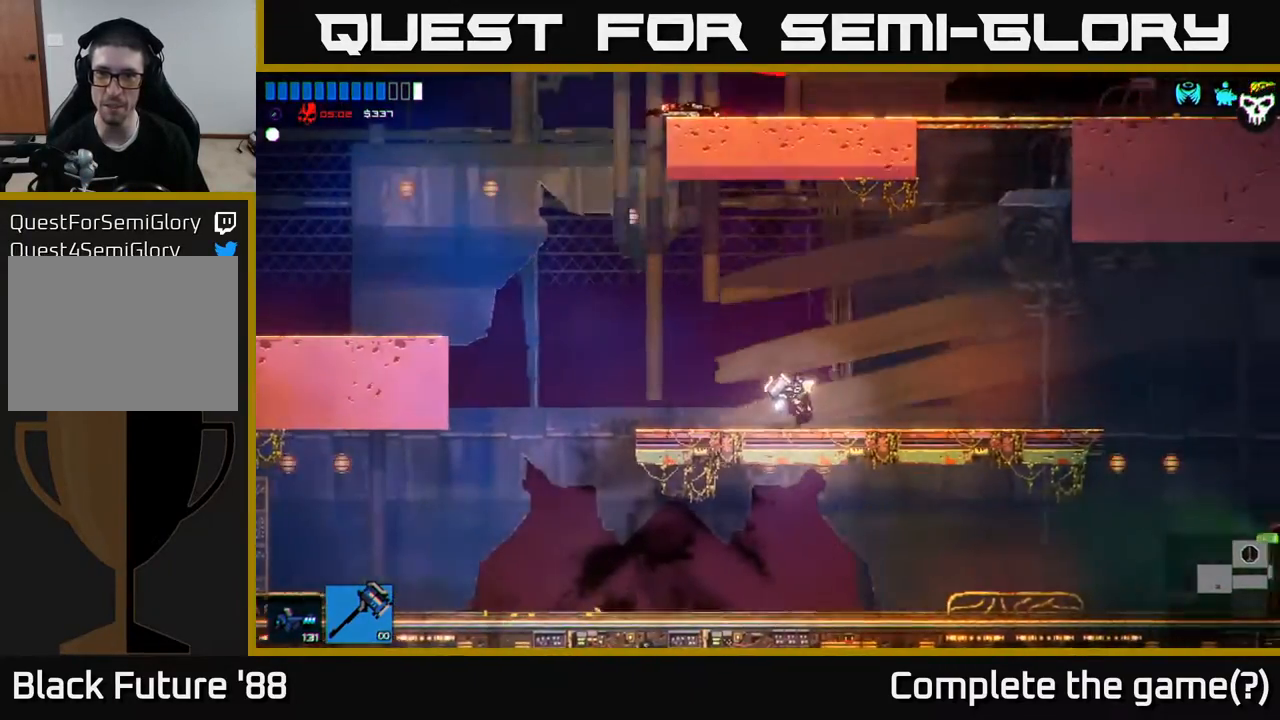
{"buttons": ["A"], "left_stick": "right", "right_stick": "center", "events": [[200, "A", "down"]]}
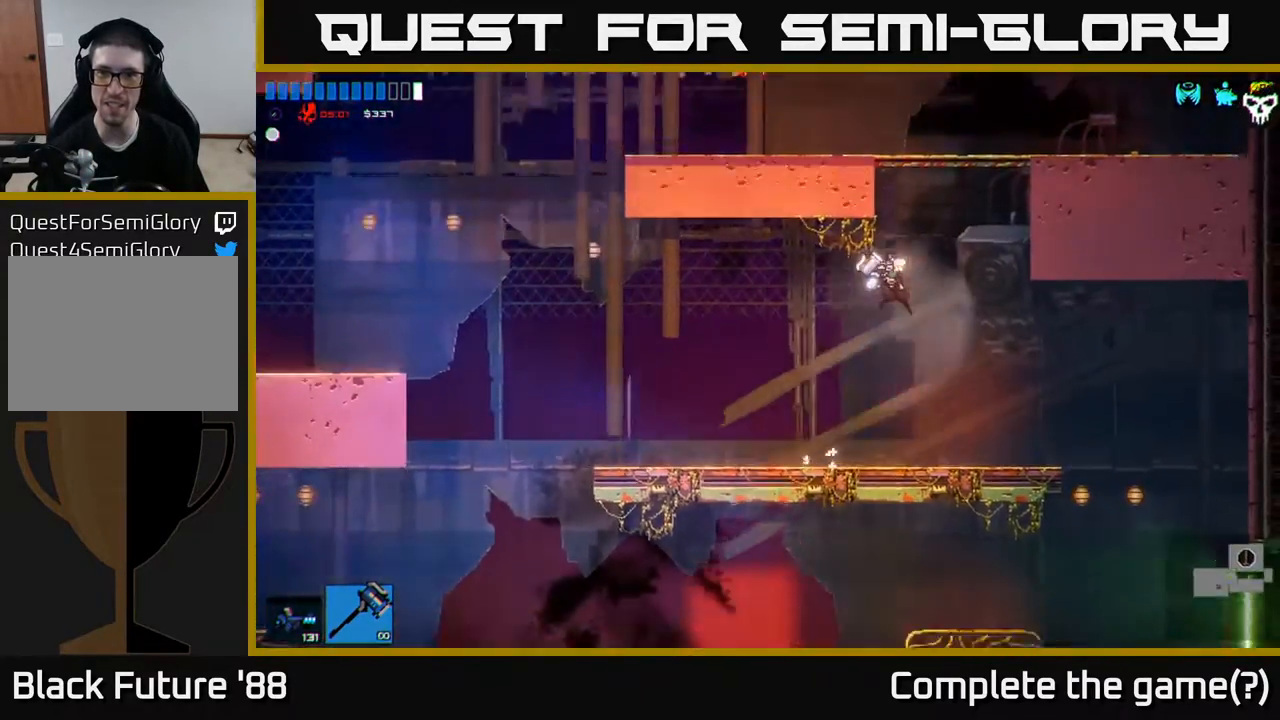
{"buttons": ["A"], "left_stick": "right", "right_stick": "center", "events": [[150, "A", "up"], [217, "A", "down"]]}
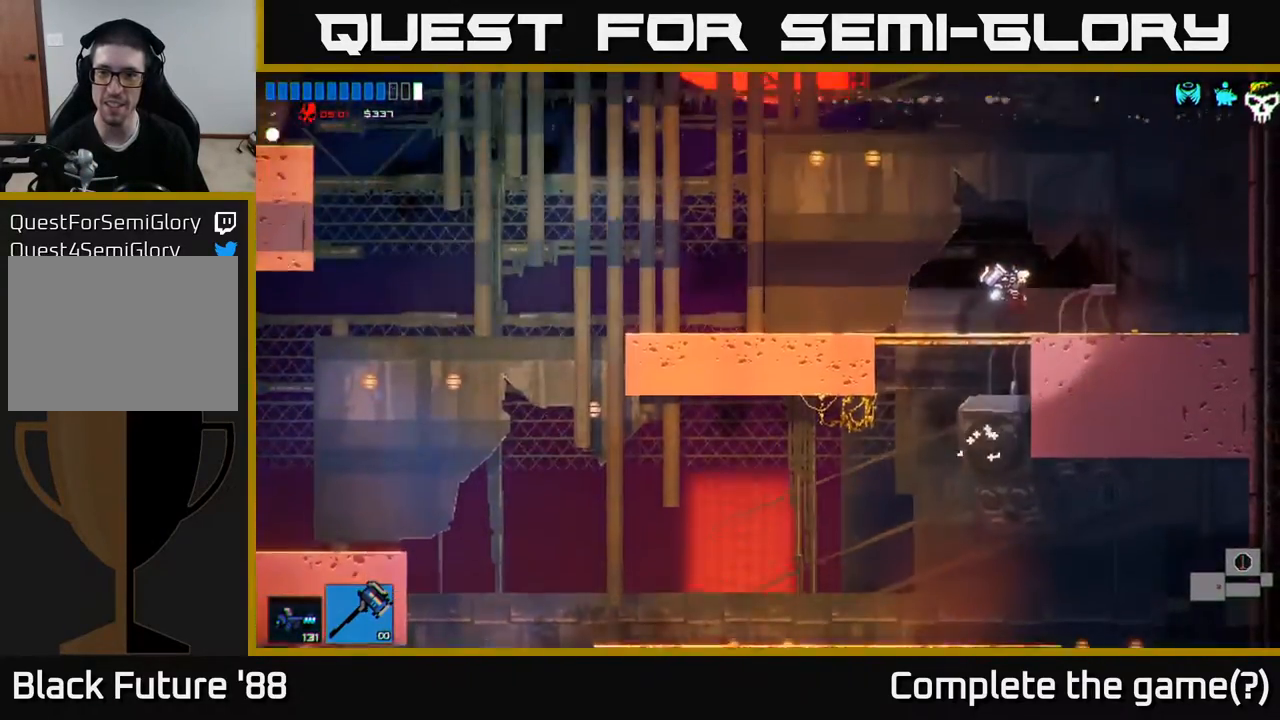
{"buttons": ["A"], "left_stick": "right", "right_stick": "center", "events": [[167, "A", "up"], [450, "A", "down"]]}
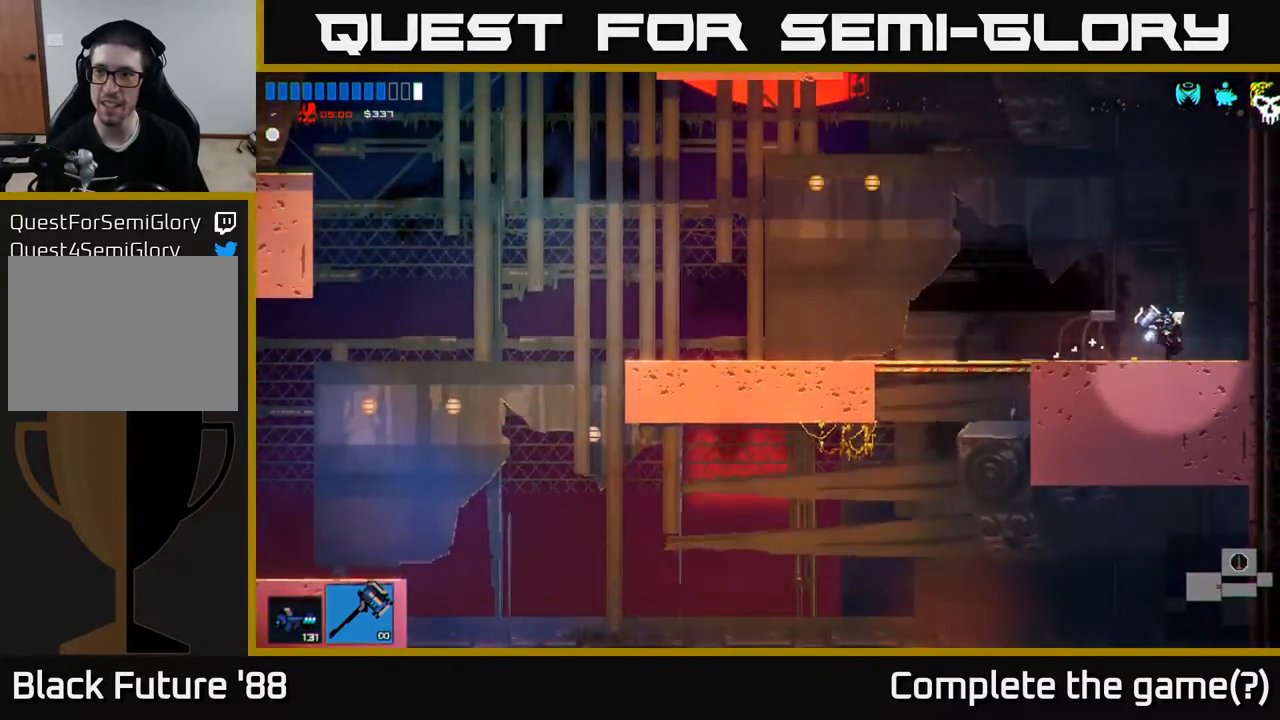
{"buttons": [], "left_stick": "right", "right_stick": "center", "events": [[433, "A", "up"]]}
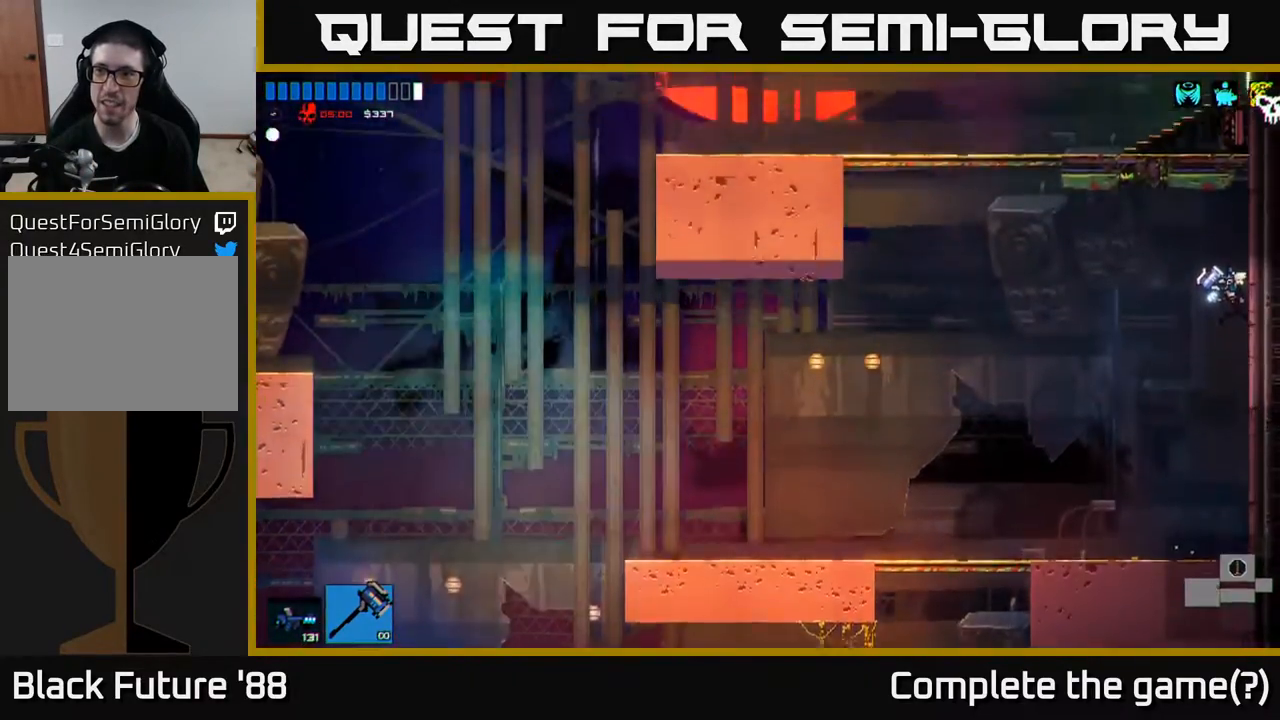
{"buttons": [], "left_stick": "left", "right_stick": "center", "events": [[17, "A", "down"], [283, "left_stick", "up"], [350, "left_stick", "left"], [433, "A", "up"]]}
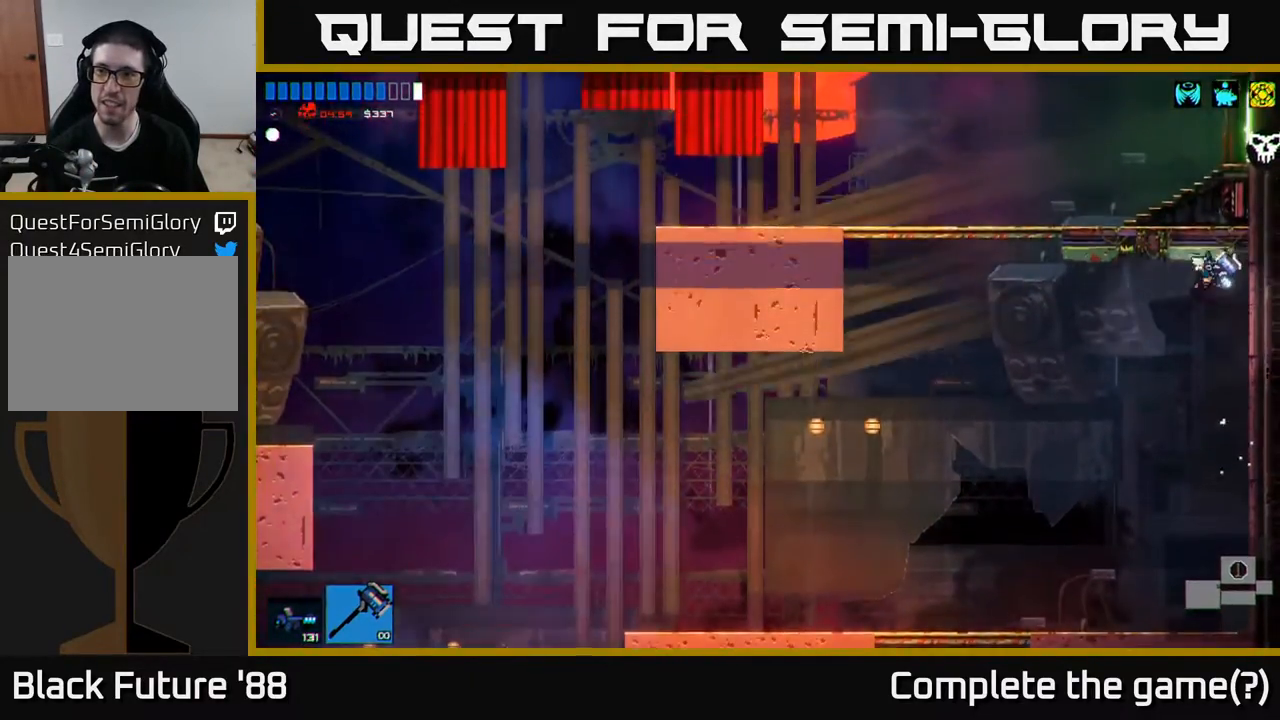
{"buttons": [], "left_stick": "left", "right_stick": "center", "events": []}
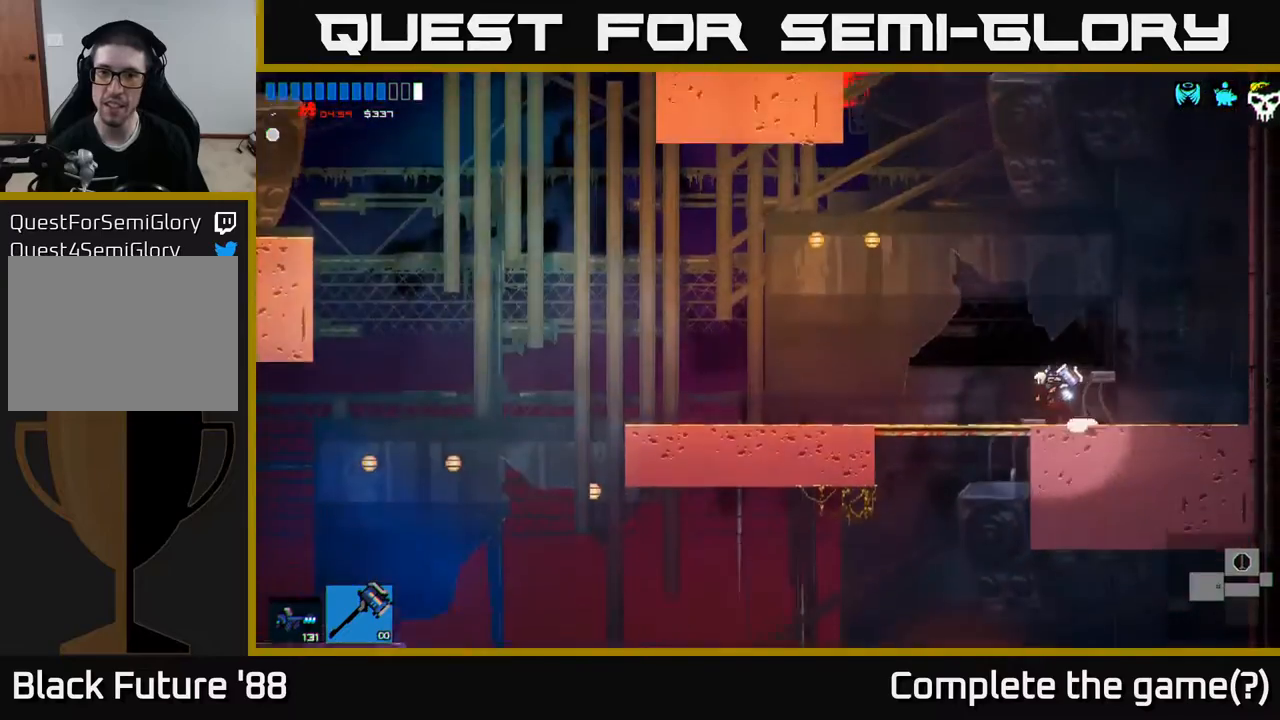
{"buttons": [], "left_stick": "up", "right_stick": "center", "events": [[50, "A", "down"], [167, "left_stick", "center"], [383, "left_stick", "up"], [433, "A", "up"]]}
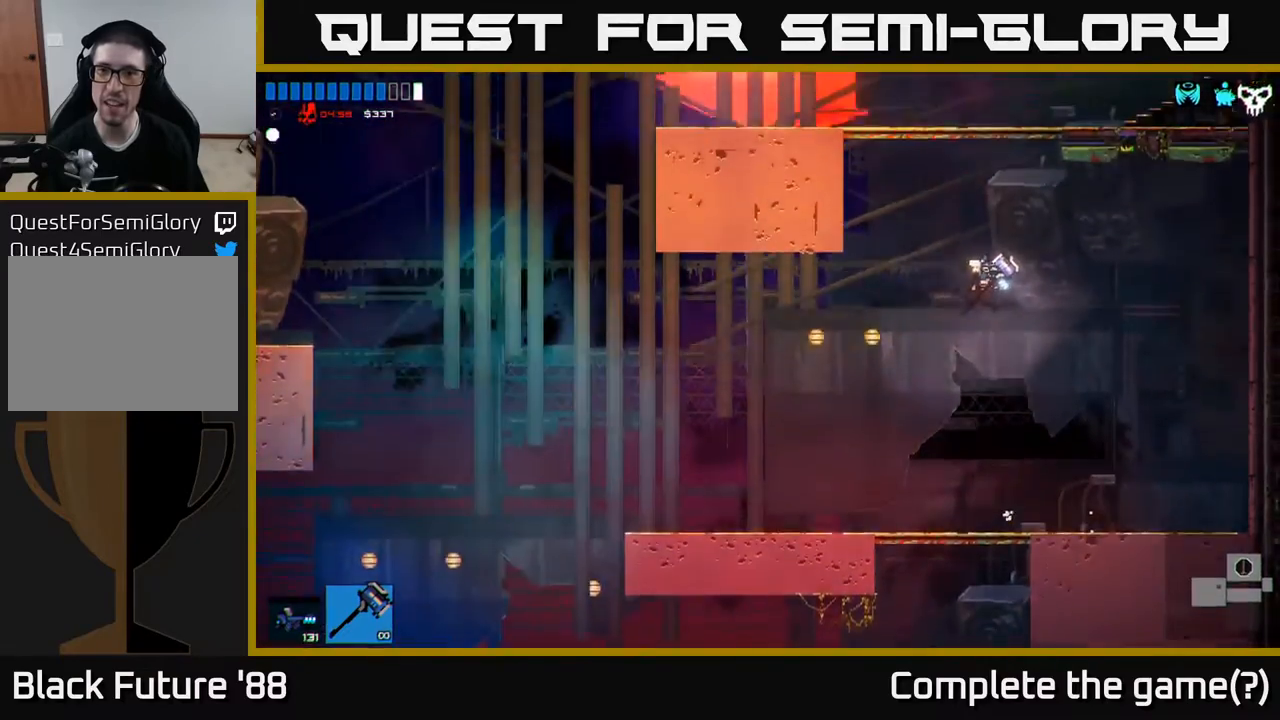
{"buttons": [], "left_stick": "up", "right_stick": "center", "events": [[17, "A", "down"], [200, "A", "up"], [200, "R1", "down"], [483, "R1", "up"]]}
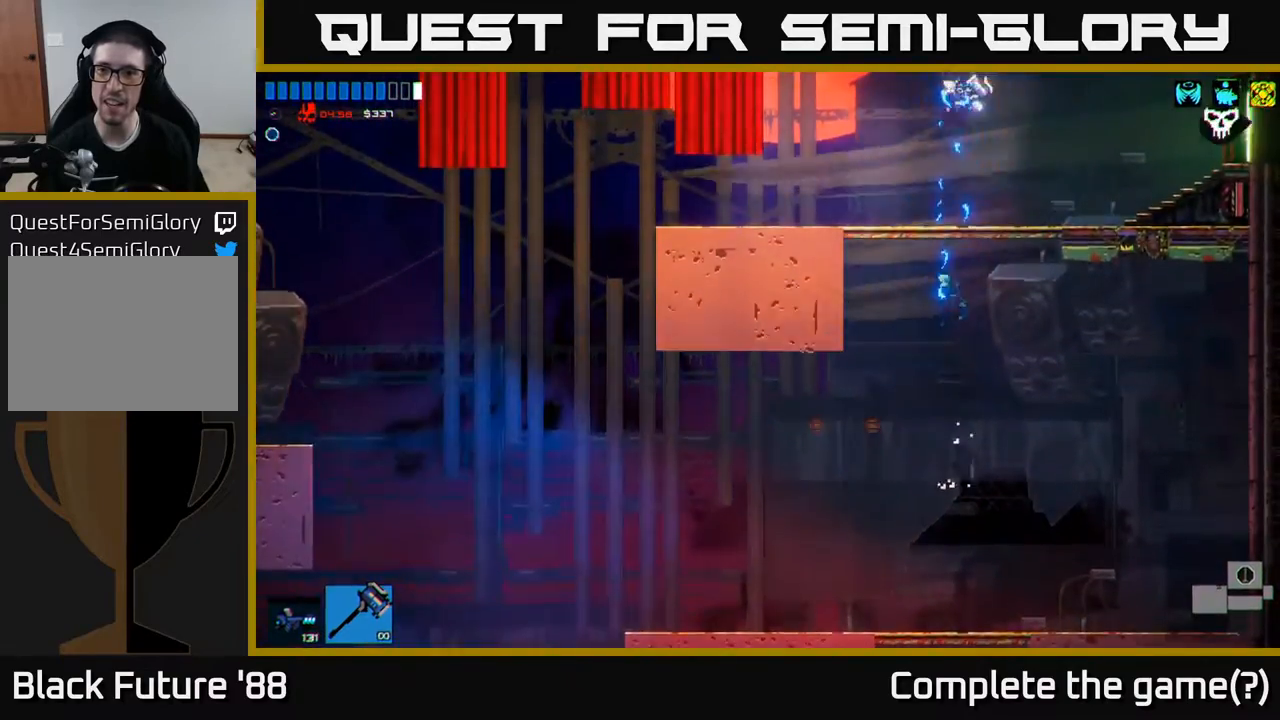
{"buttons": [], "left_stick": "right", "right_stick": "center", "events": [[67, "left_stick", "right"]]}
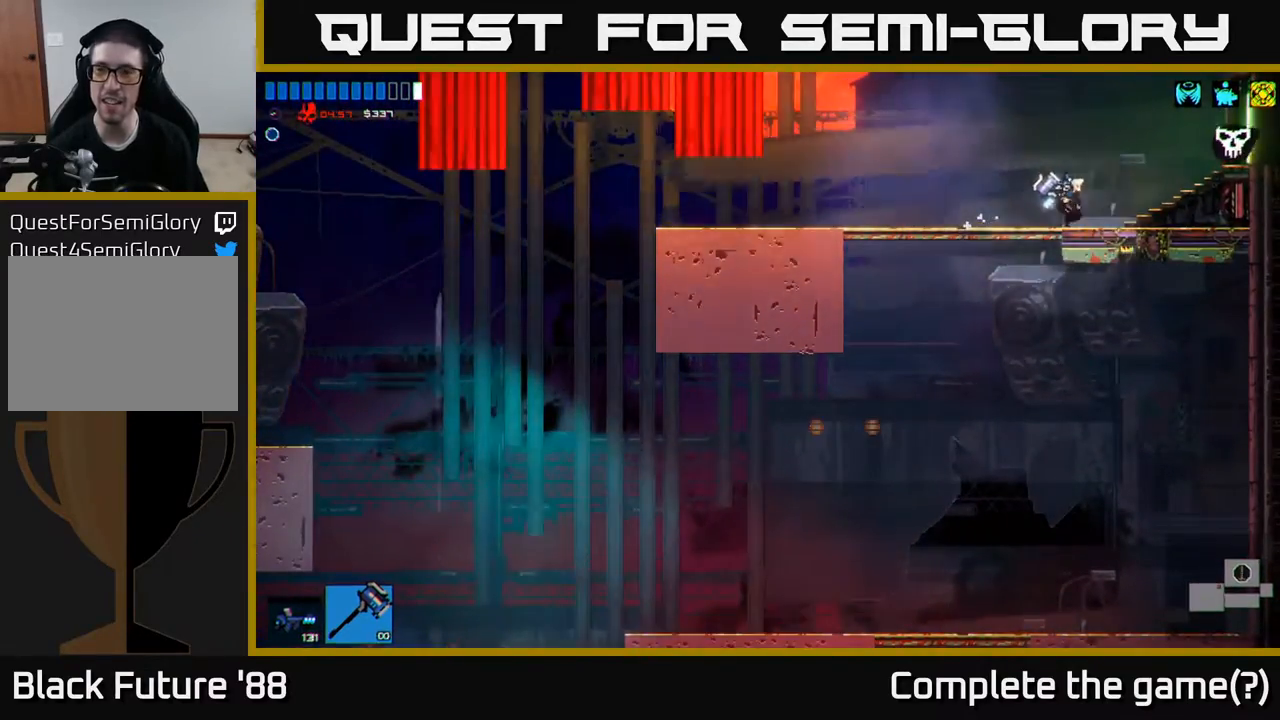
{"buttons": [], "left_stick": "right", "right_stick": "center", "events": []}
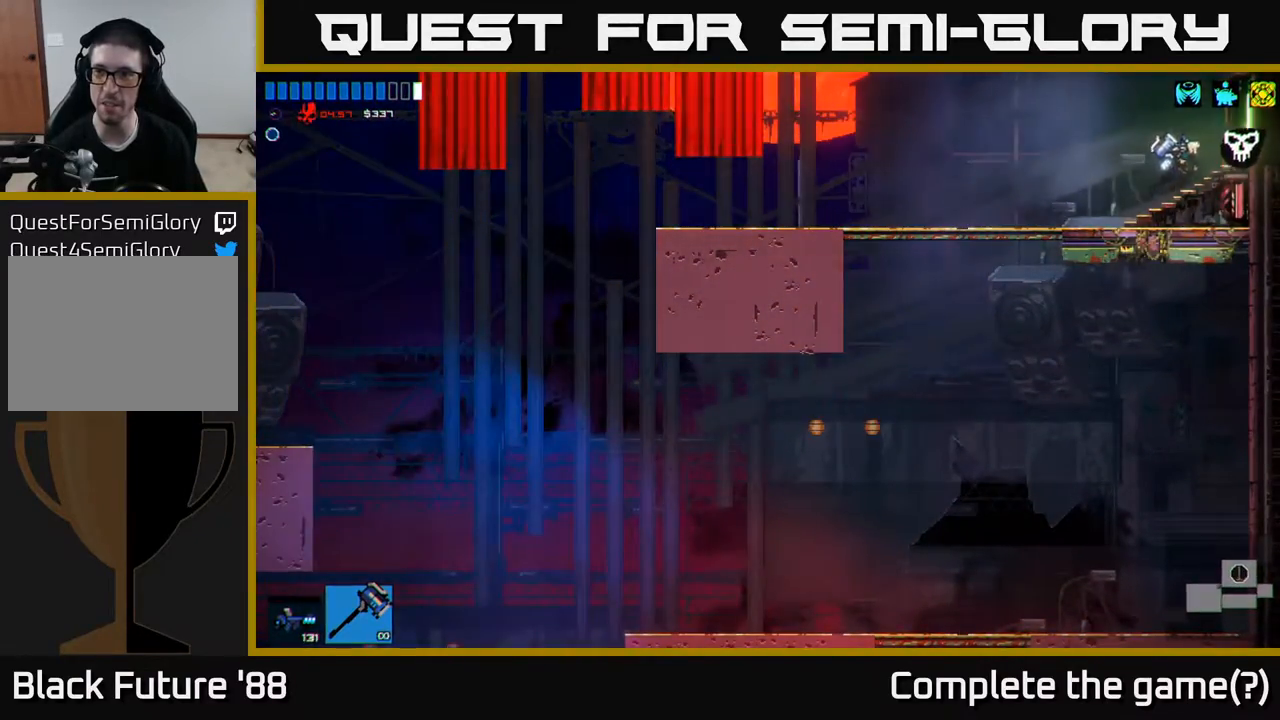
{"buttons": [], "left_stick": "right", "right_stick": "center", "events": []}
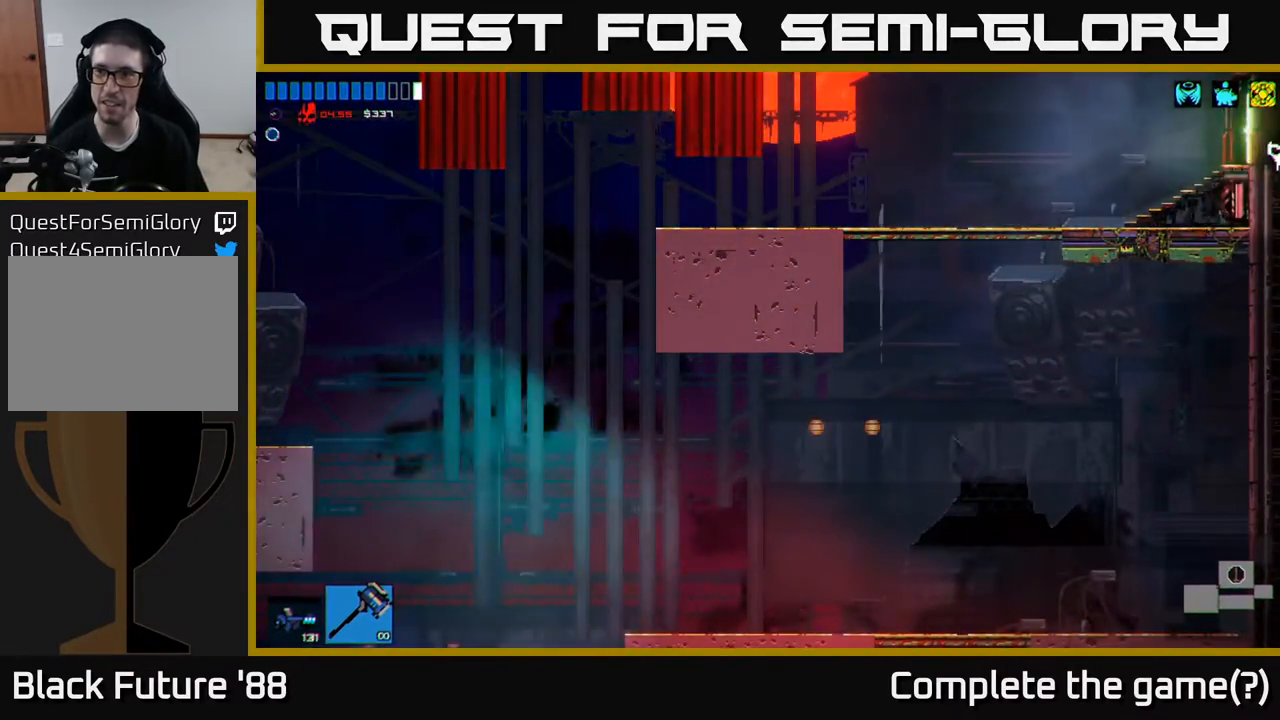
{"buttons": [], "left_stick": "right", "right_stick": "center", "events": []}
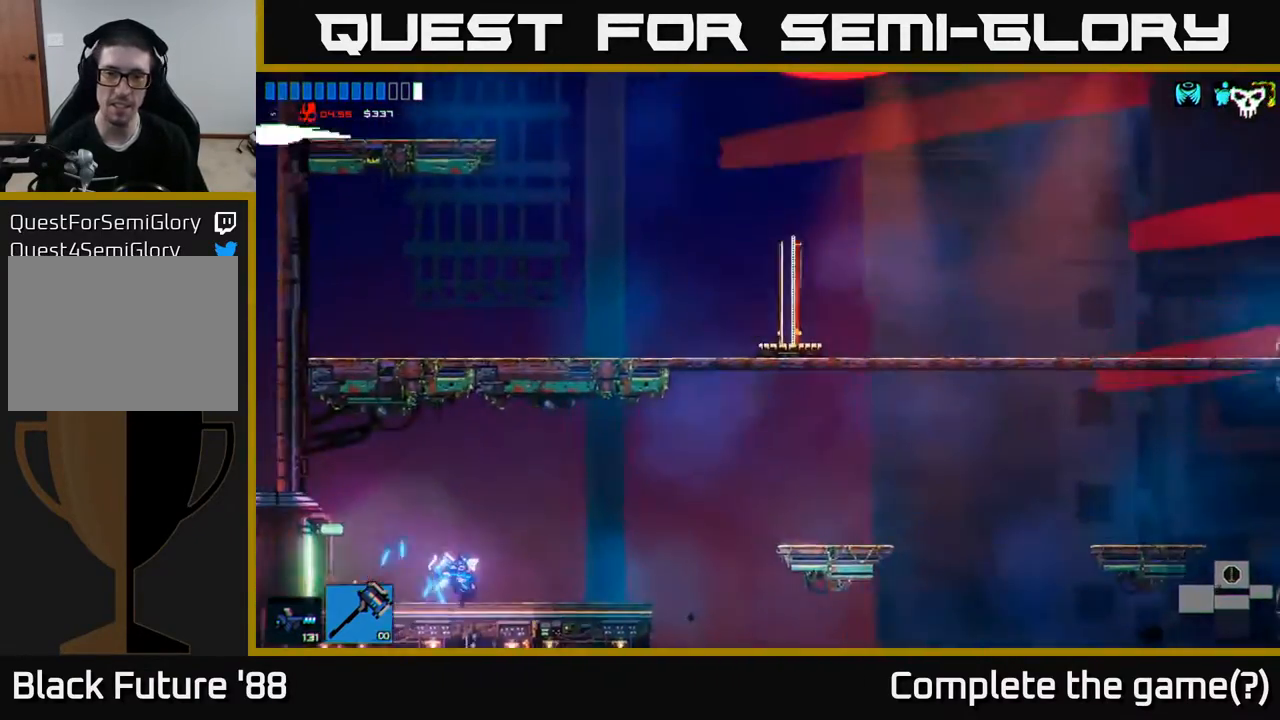
{"buttons": [], "left_stick": "right", "right_stick": "center", "events": [[17, "left_stick", "center"], [117, "left_stick", "right"]]}
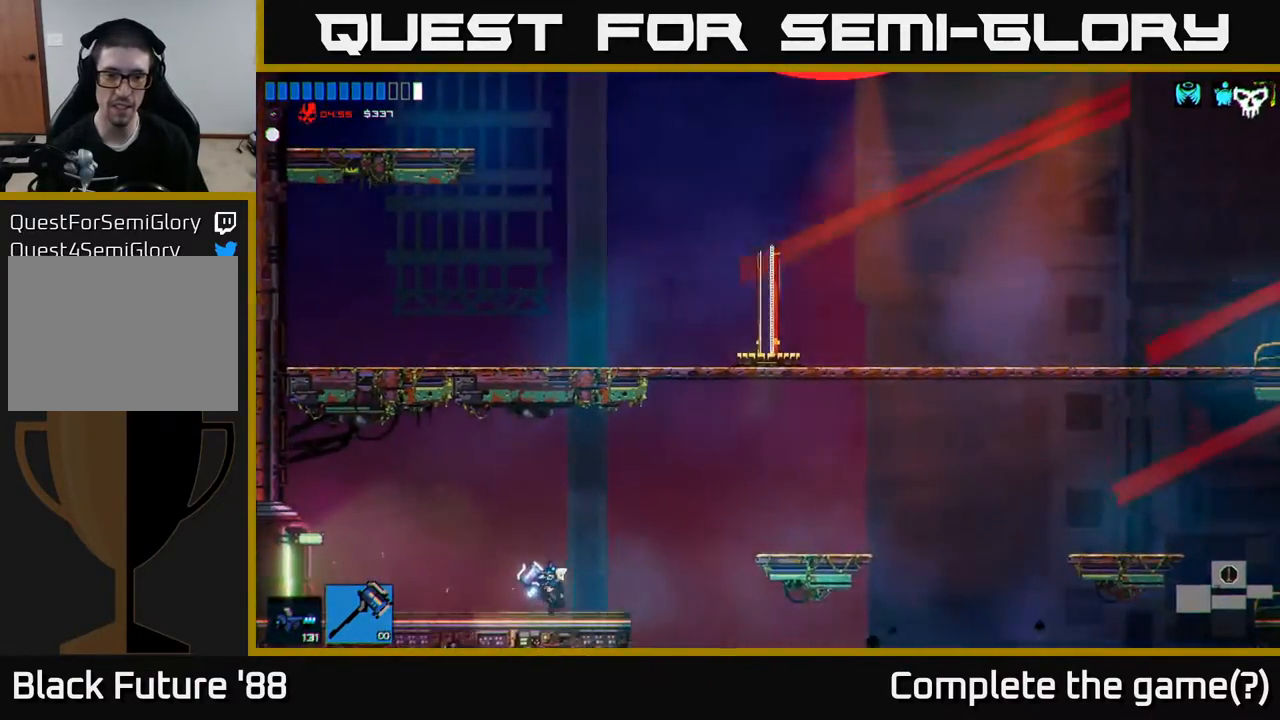
{"buttons": [], "left_stick": "right", "right_stick": "center", "events": [[133, "A", "down"], [350, "A", "up"]]}
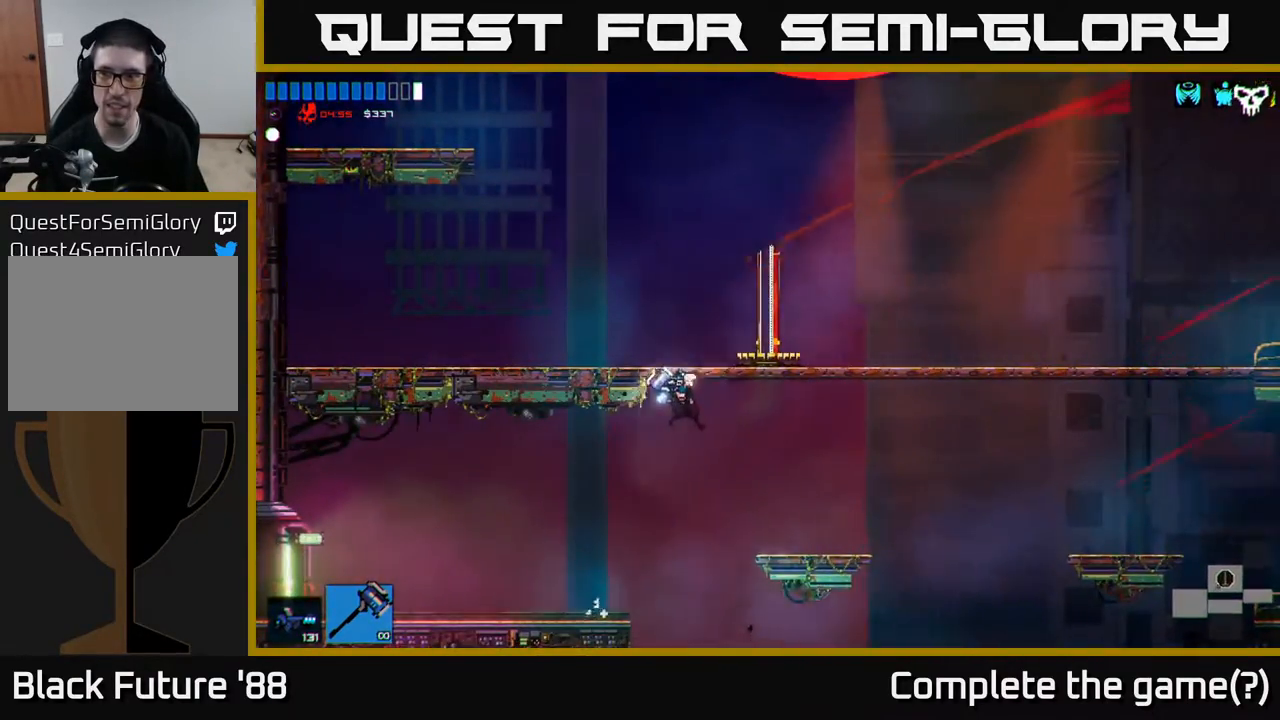
{"buttons": [], "left_stick": "right", "right_stick": "center", "events": []}
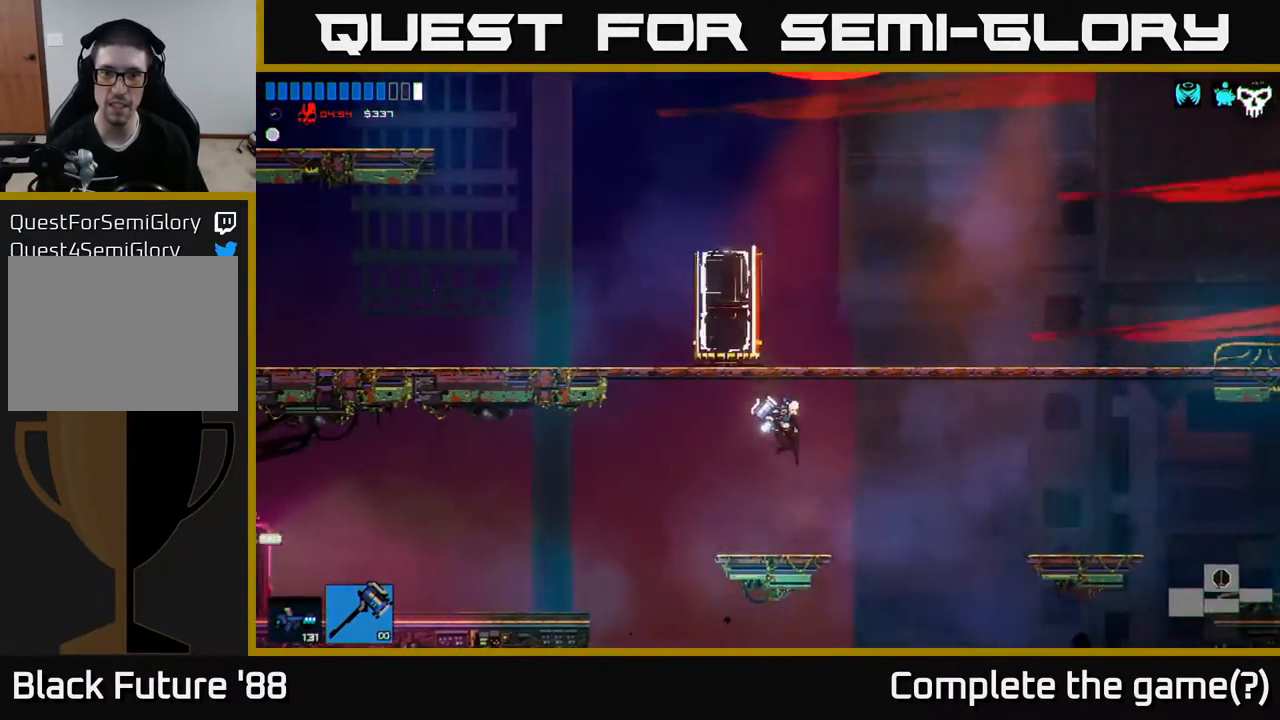
{"buttons": [], "left_stick": "right", "right_stick": "center", "events": [[17, "left_stick", "left"], [150, "left_stick", "center"], [200, "A", "down"], [200, "left_stick", "right"], [450, "A", "up"]]}
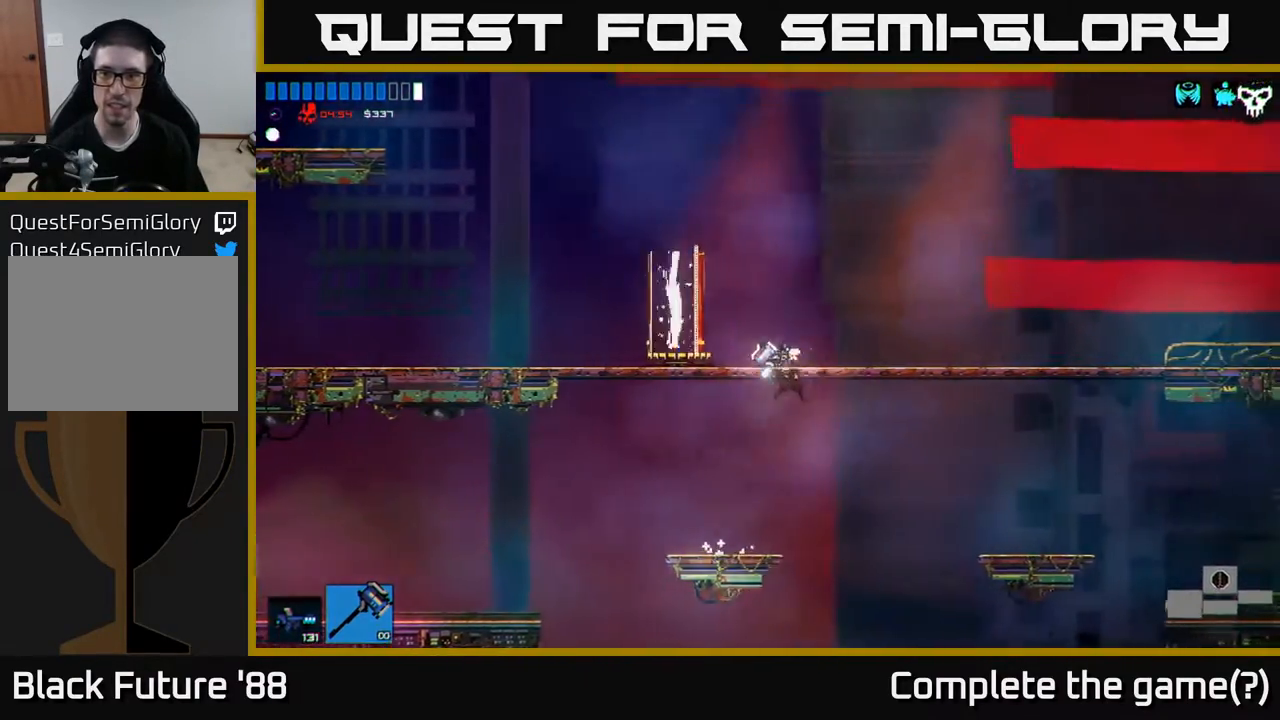
{"buttons": [], "left_stick": "right", "right_stick": "center", "events": [[17, "A", "down"], [233, "A", "up"]]}
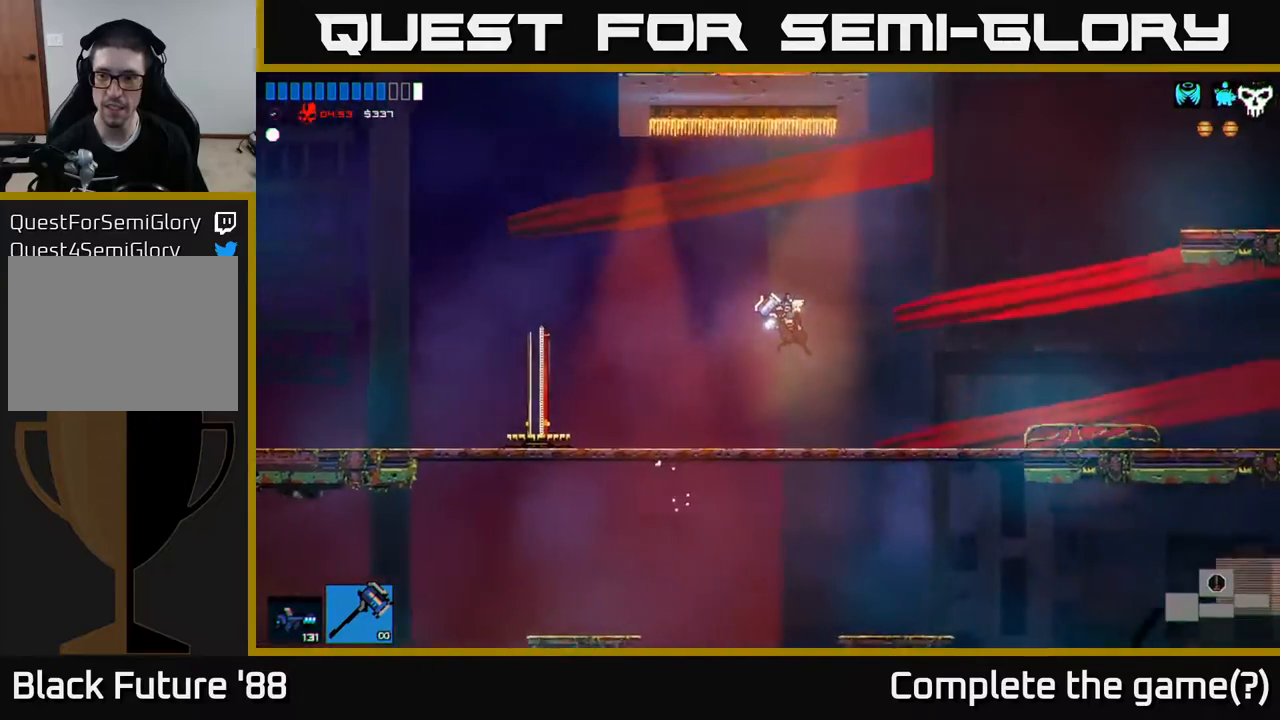
{"buttons": [], "left_stick": "right", "right_stick": "center", "events": []}
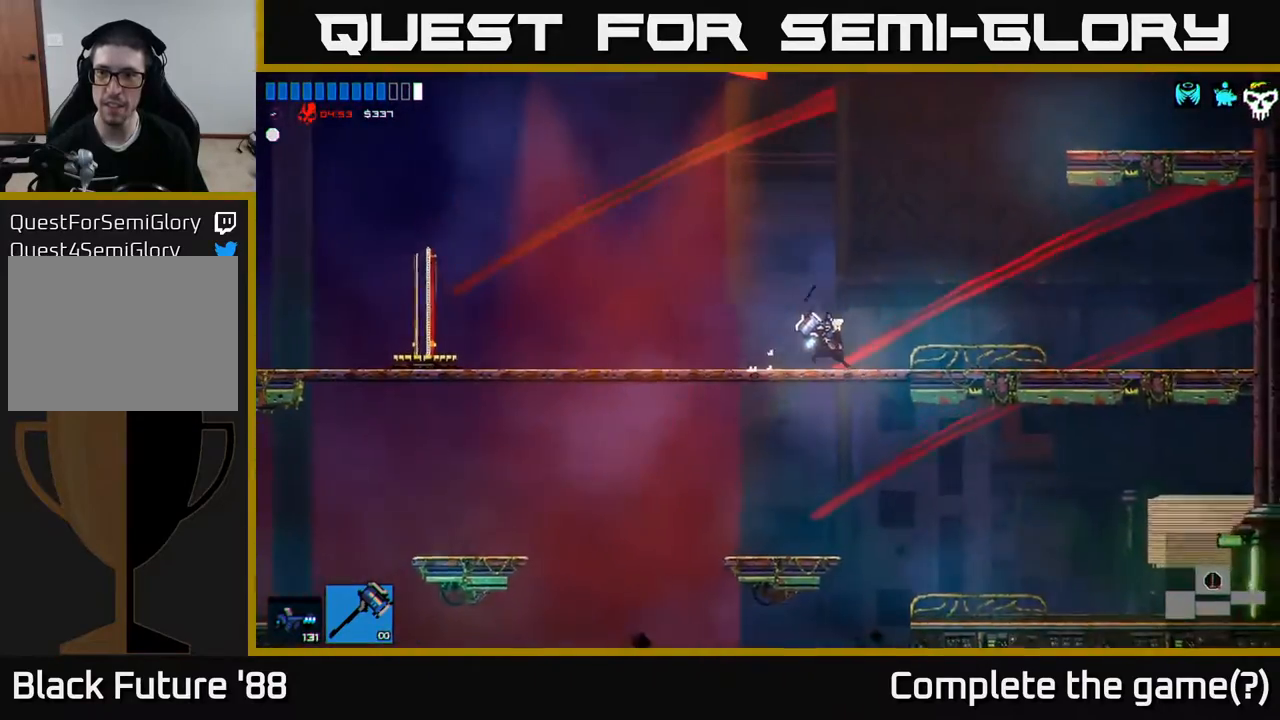
{"buttons": ["A"], "left_stick": "right", "right_stick": "center", "events": [[50, "A", "down"], [317, "A", "up"], [383, "A", "down"]]}
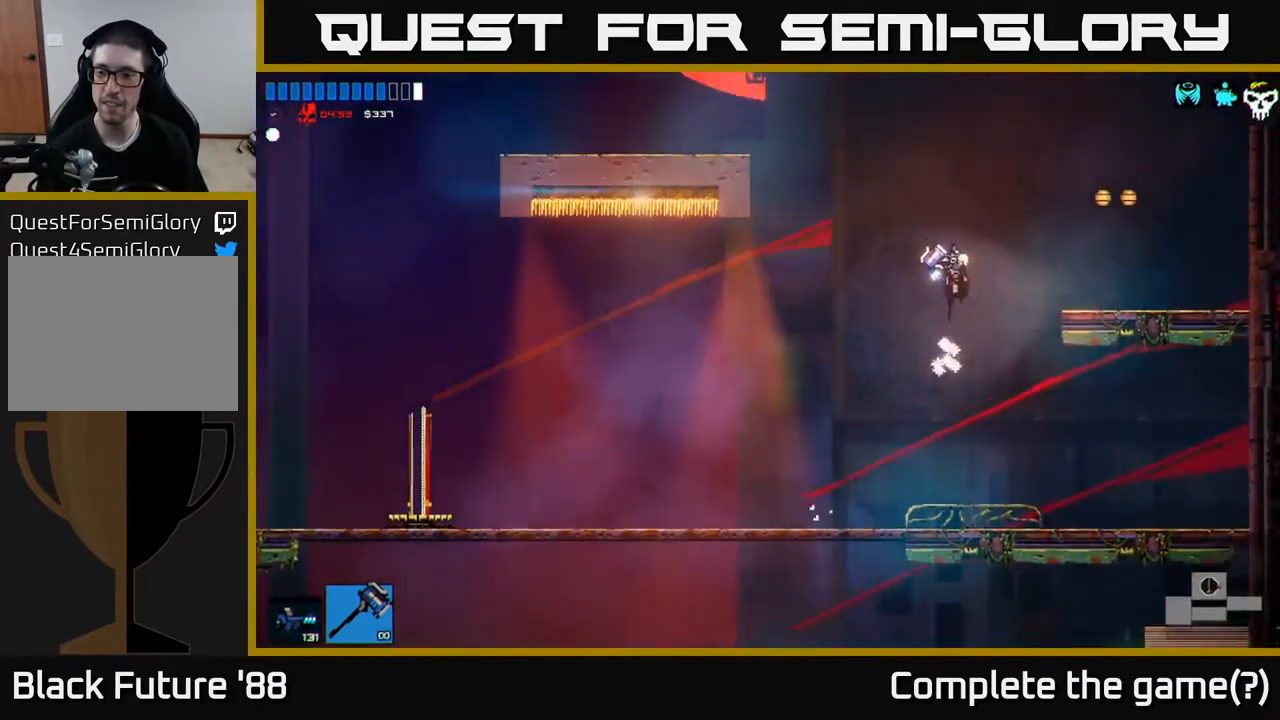
{"buttons": [], "left_stick": "right", "right_stick": "center", "events": [[67, "A", "up"]]}
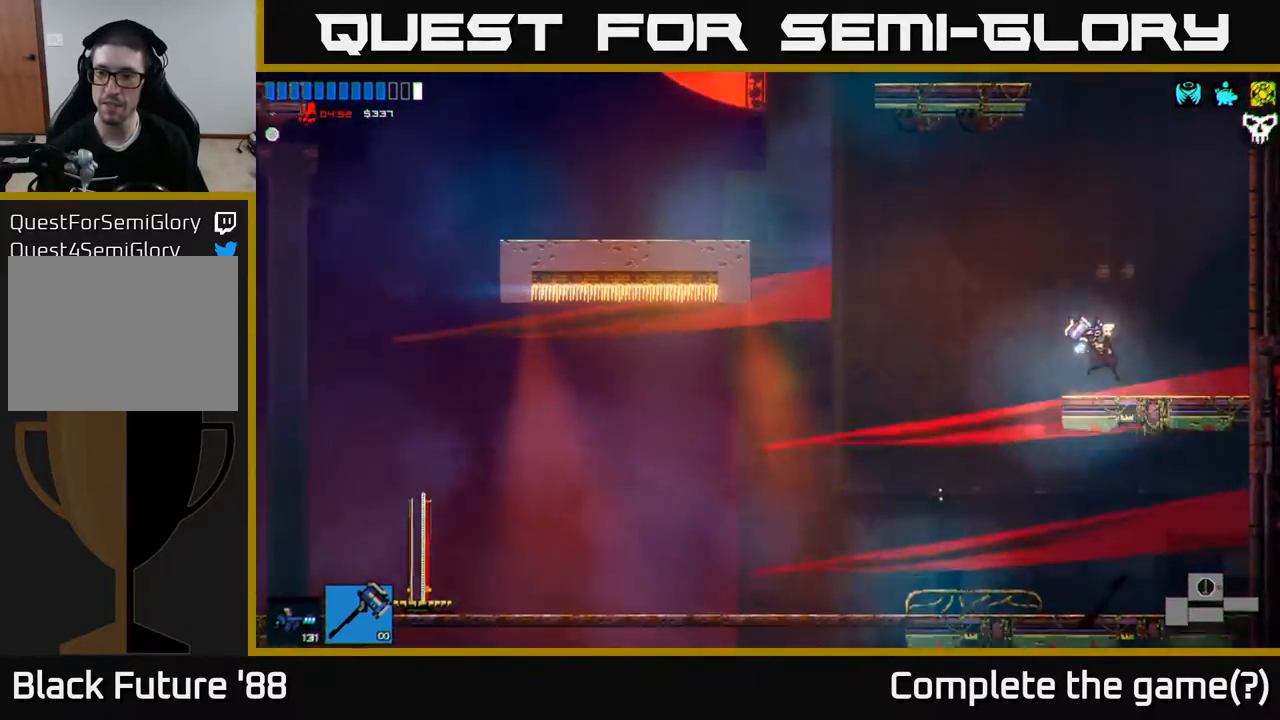
{"buttons": ["A"], "left_stick": "left", "right_stick": "center", "events": [[117, "A", "down"], [333, "left_stick", "left"]]}
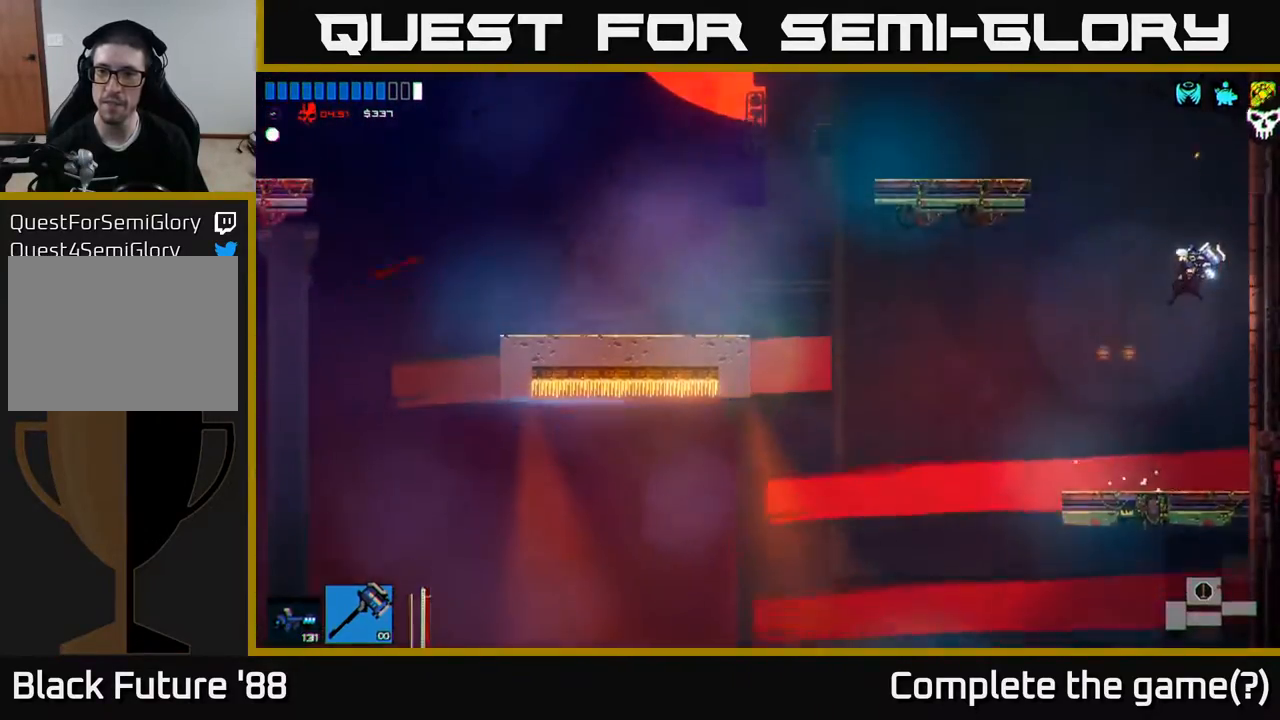
{"buttons": [], "left_stick": "left", "right_stick": "center", "events": [[50, "A", "up"], [117, "A", "down"], [483, "A", "up"]]}
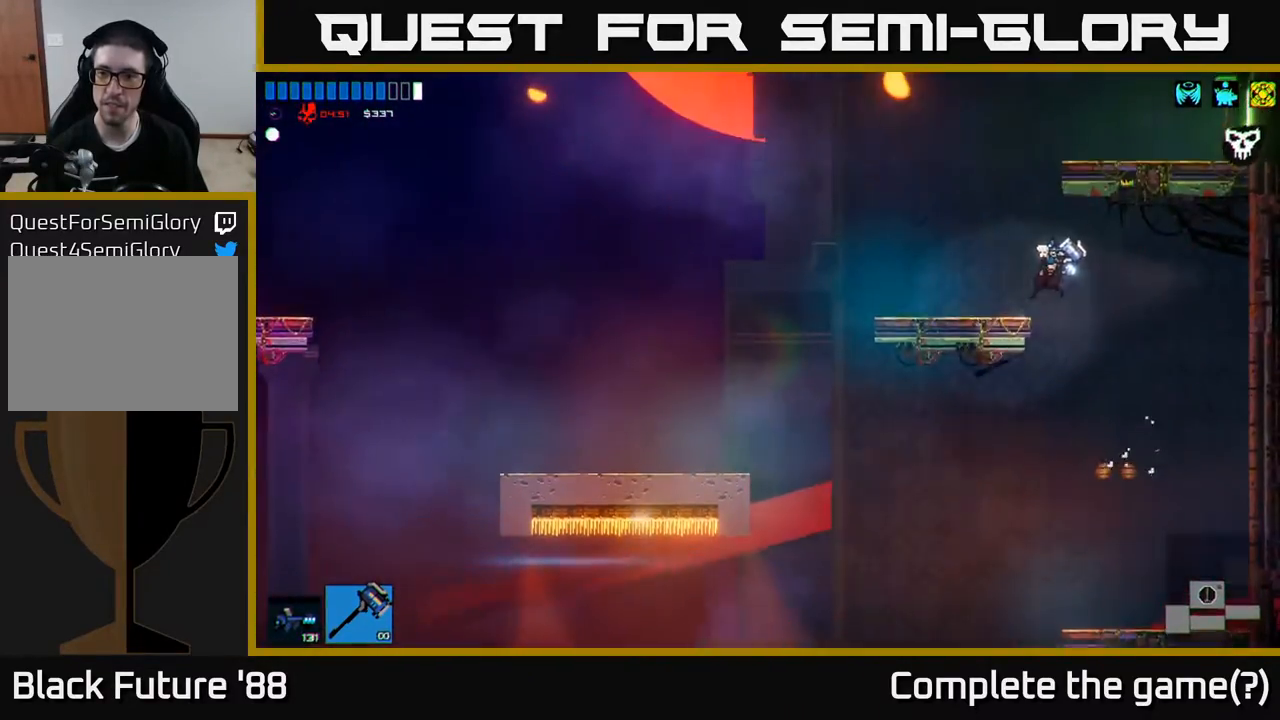
{"buttons": ["A"], "left_stick": "right", "right_stick": "center", "events": [[283, "A", "down"], [333, "left_stick", "right"]]}
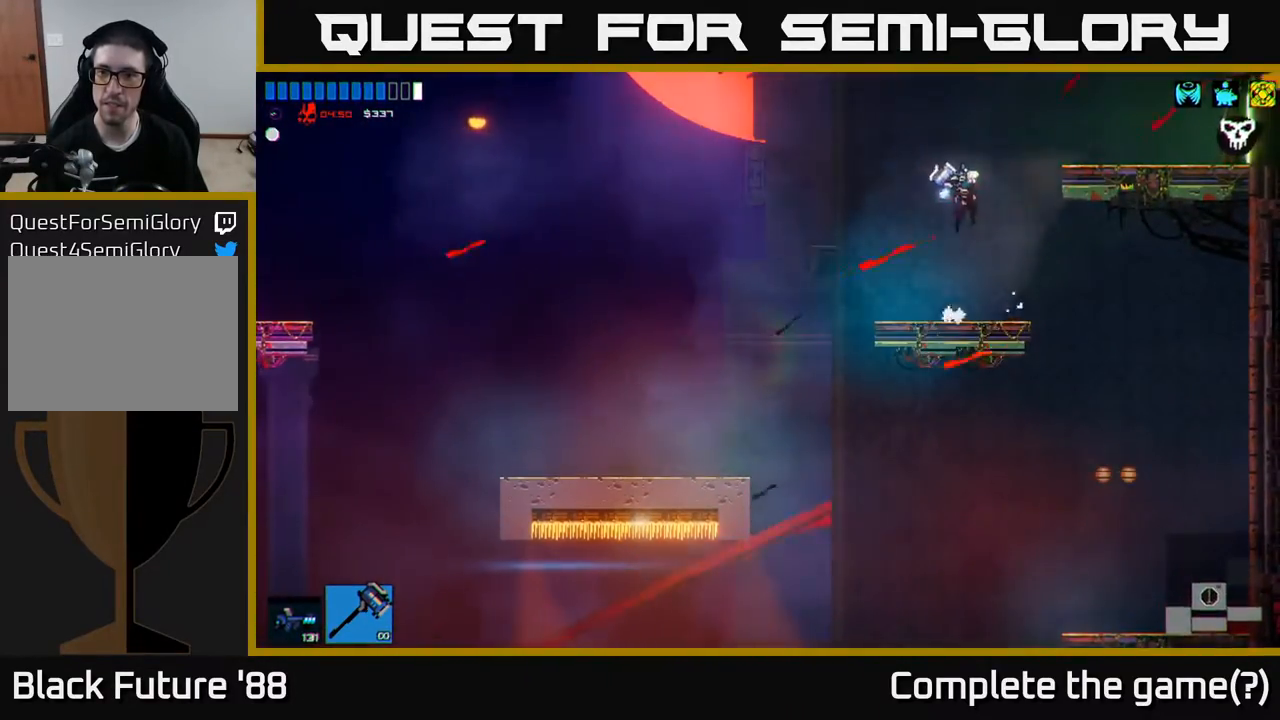
{"buttons": [], "left_stick": "right", "right_stick": "center", "events": [[167, "A", "up"]]}
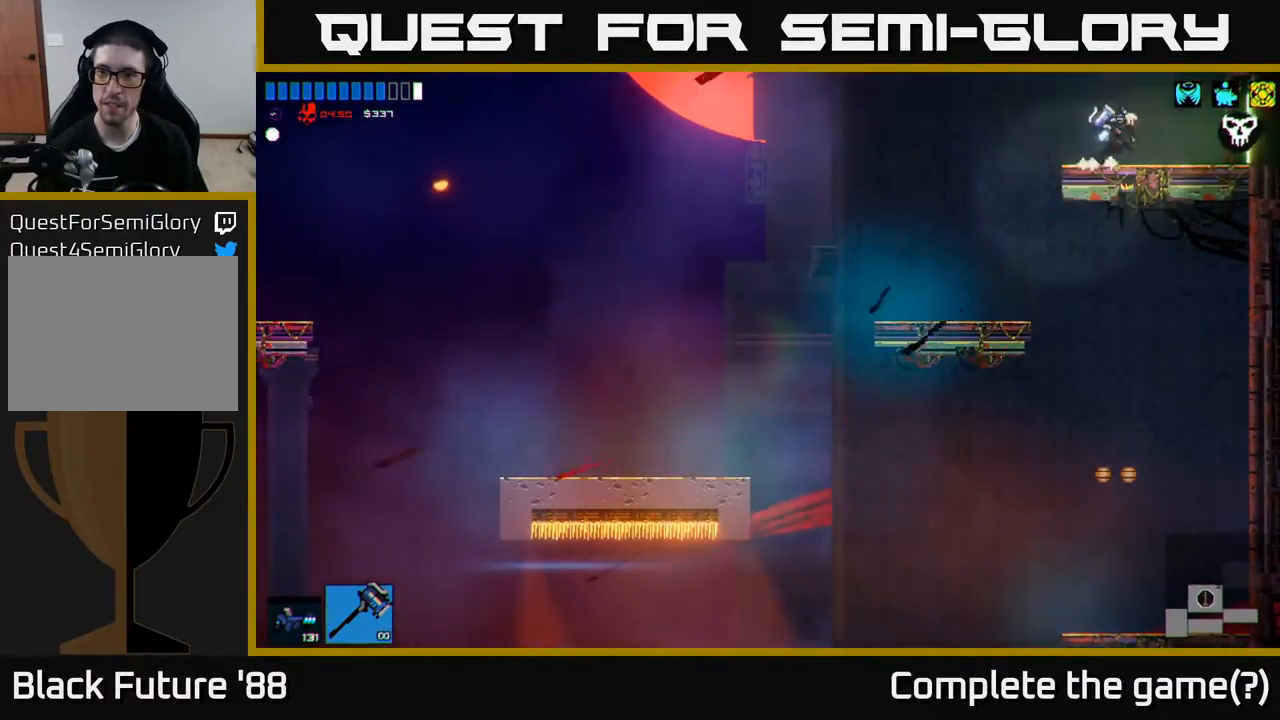
{"buttons": [], "left_stick": "right", "right_stick": "center", "events": []}
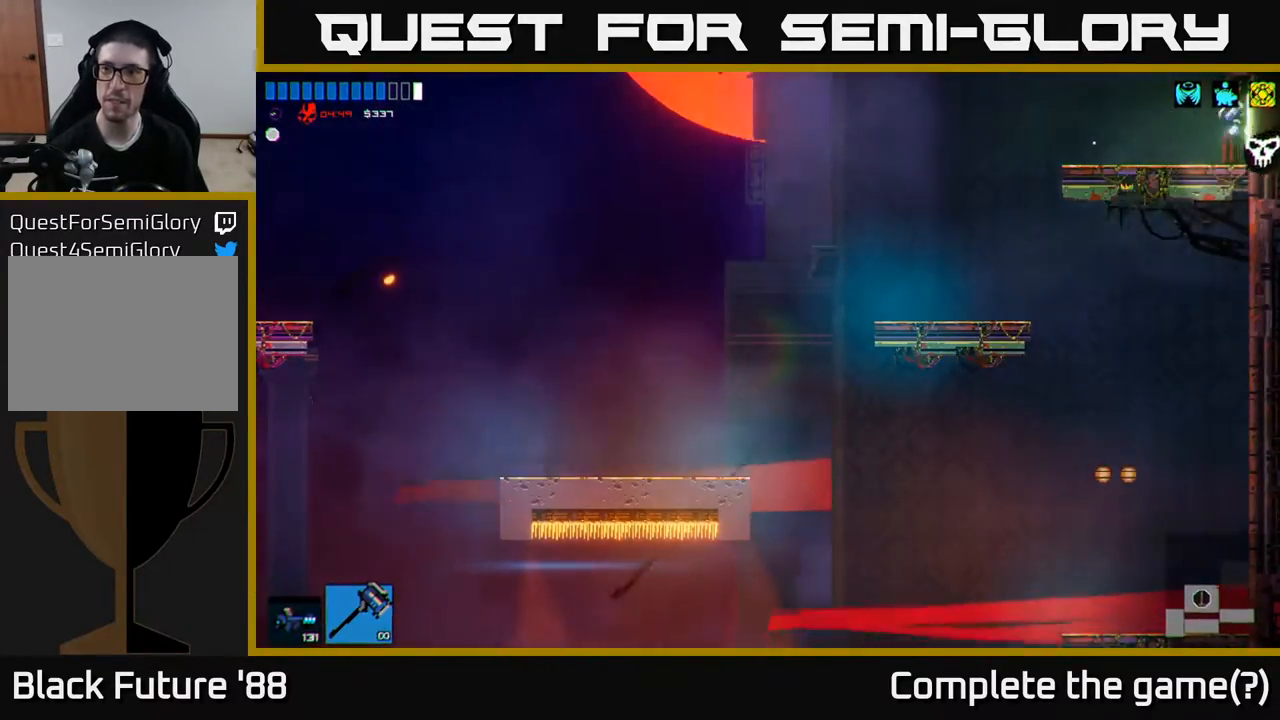
{"buttons": [], "left_stick": "right", "right_stick": "center", "events": []}